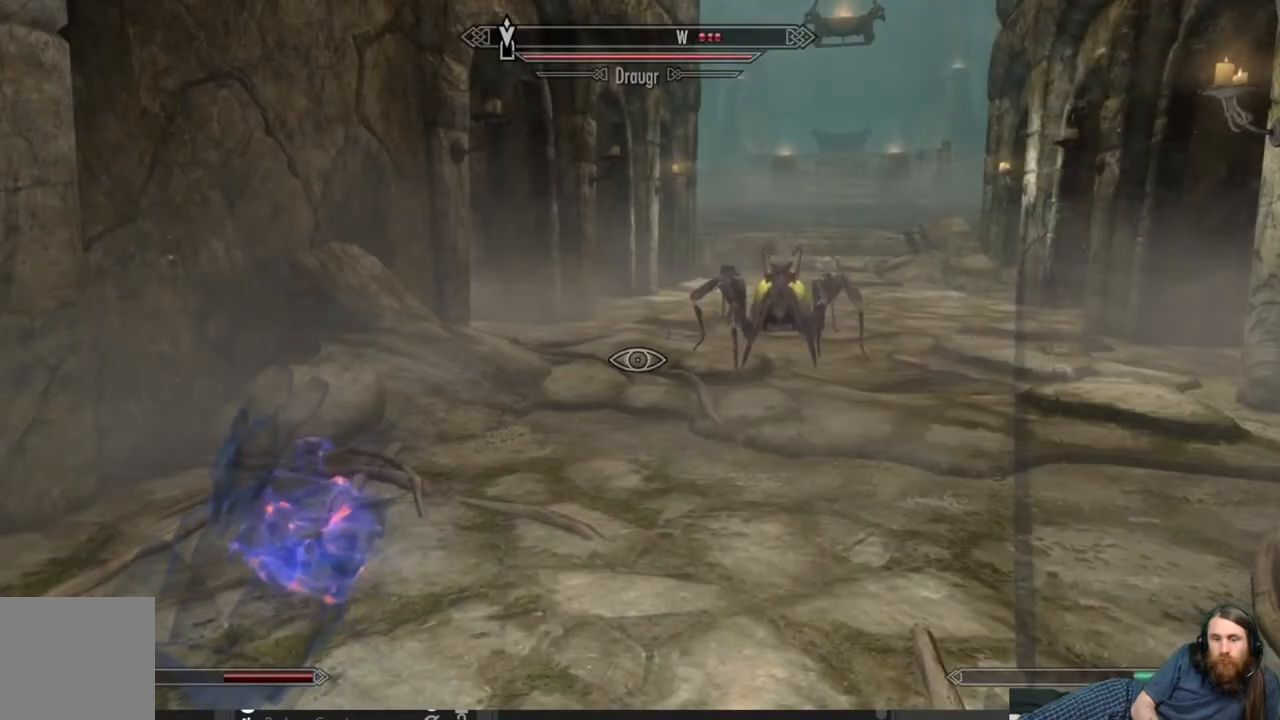
Gameplay with a controller (Xbox layout); each line is a JSON object with the inputs held at the frame after it. "events" lists button and stick changes between this image and that frame as [ms after this image, input, new state], when the widget could be followed in between.
{"buttons": [], "left_stick": "up-right", "right_stick": "center", "events": [[50, "left_stick", "right"], [200, "left_stick", "up-right"]]}
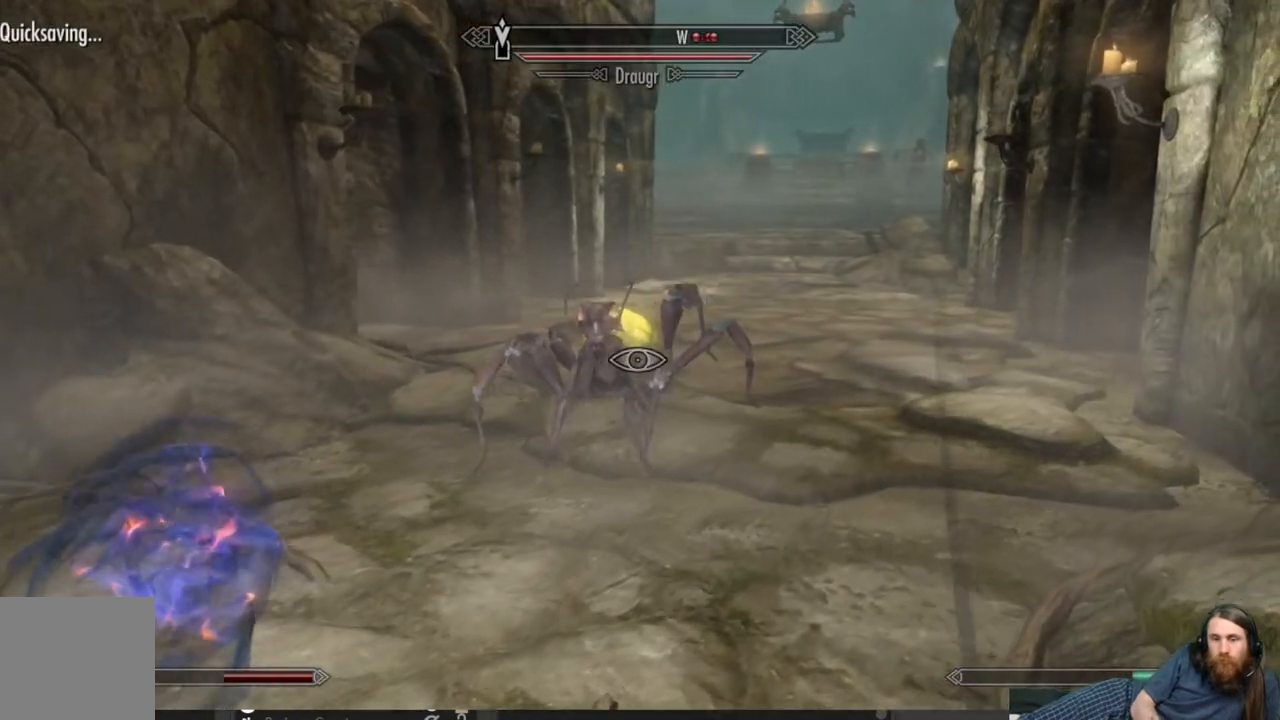
{"buttons": [], "left_stick": "up-right", "right_stick": "center", "events": []}
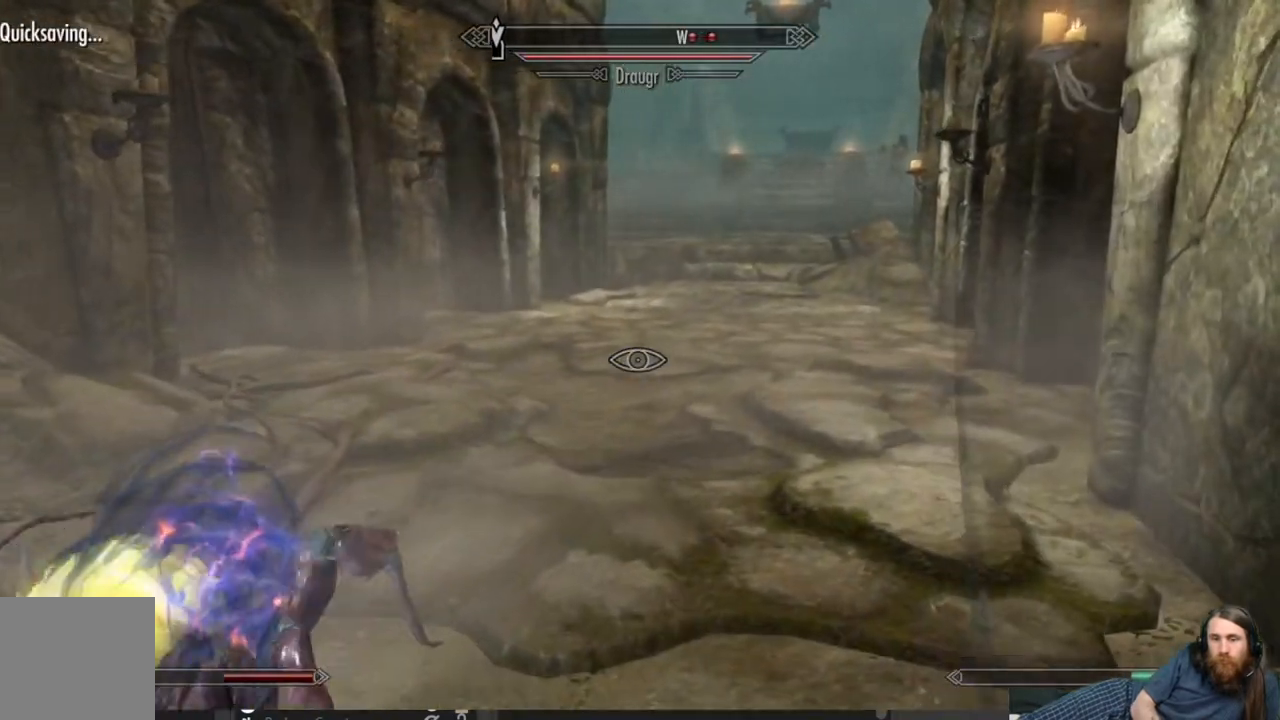
{"buttons": [], "left_stick": "up-right", "right_stick": "center", "events": []}
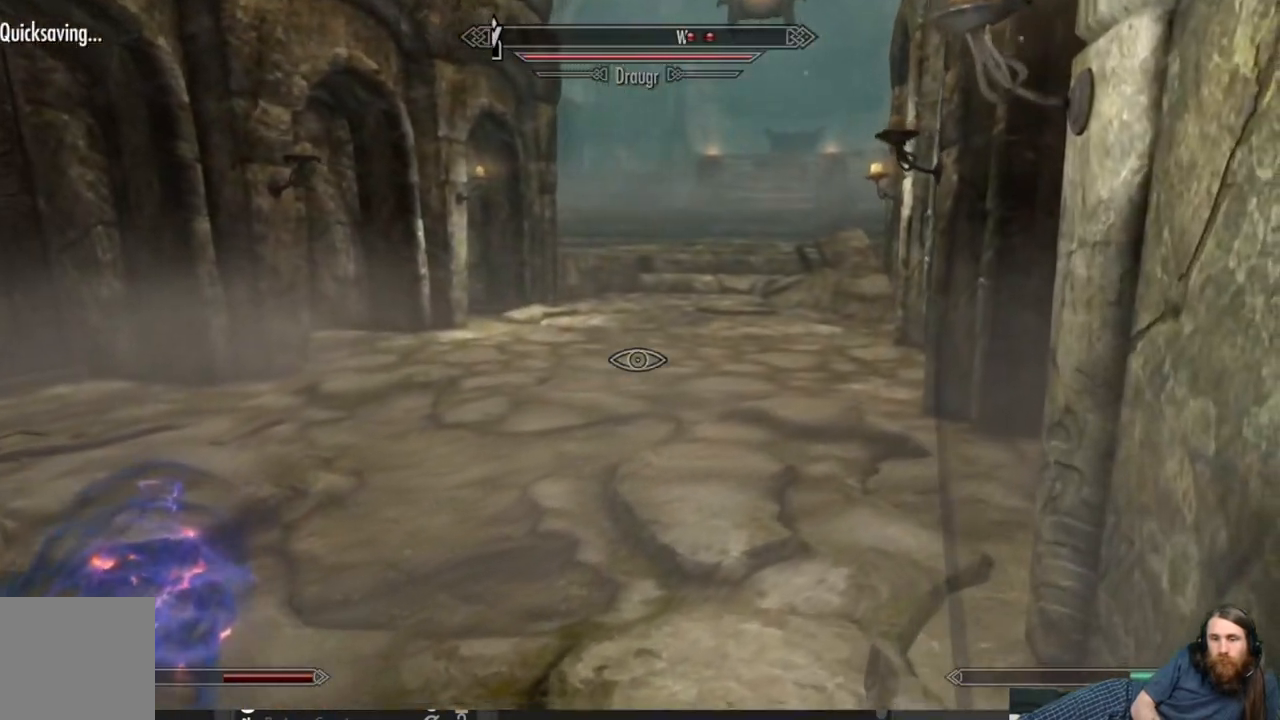
{"buttons": [], "left_stick": "down", "right_stick": "right", "events": [[33, "left_stick", "down-right"], [267, "left_stick", "down"], [317, "right_stick", "right"]]}
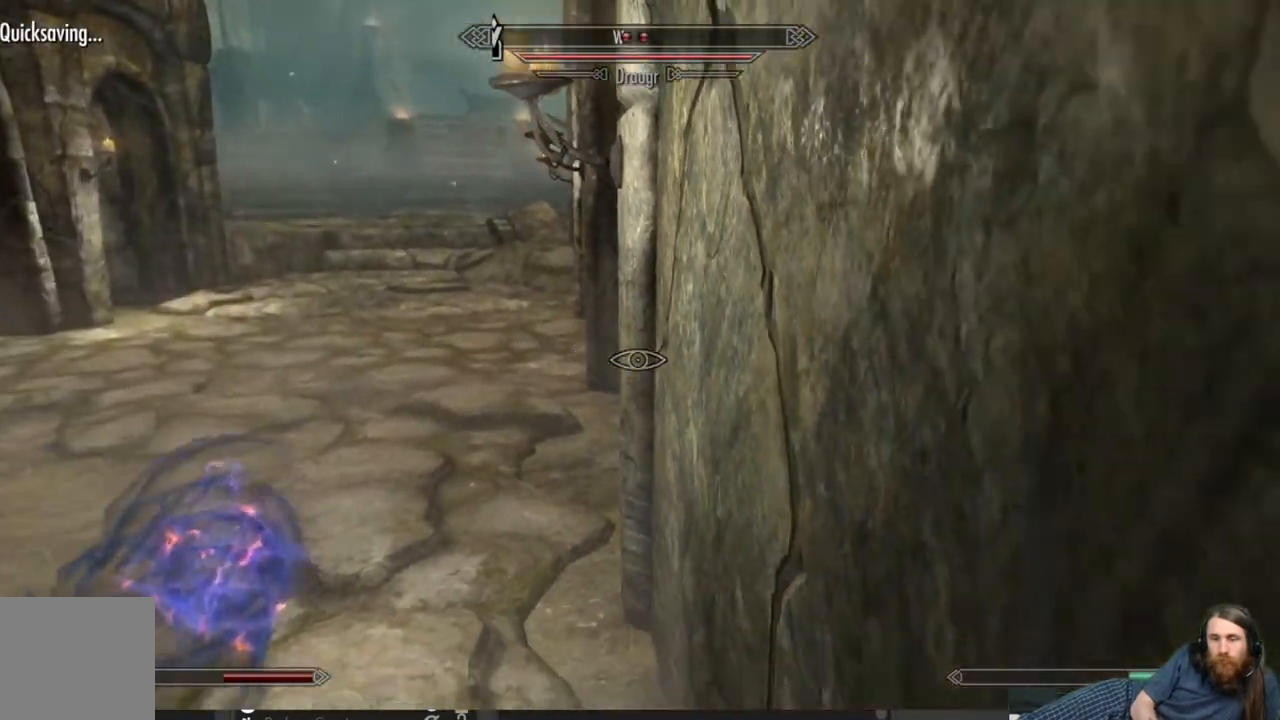
{"buttons": [], "left_stick": "down-right", "right_stick": "center", "events": [[267, "left_stick", "down-right"], [383, "right_stick", "center"]]}
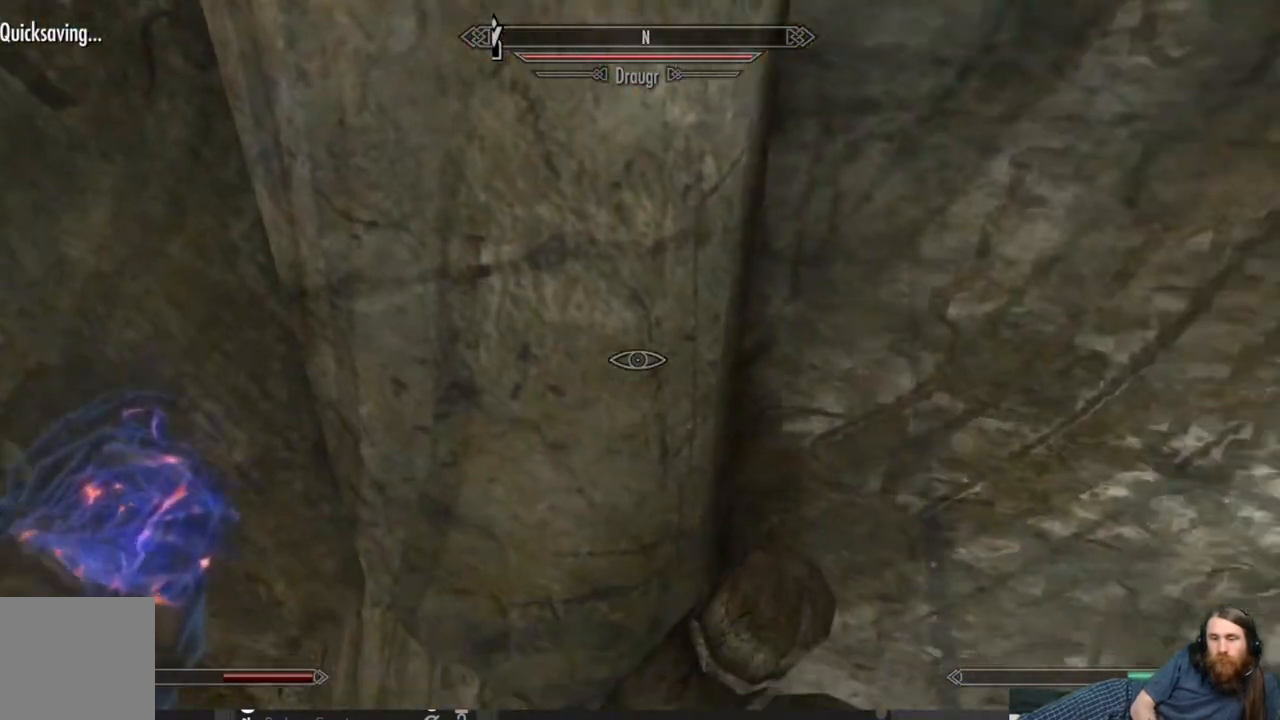
{"buttons": [], "left_stick": "down-right", "right_stick": "up-left", "events": [[83, "right_stick", "left"], [100, "left_stick", "right"], [367, "left_stick", "down-right"], [417, "right_stick", "up-left"]]}
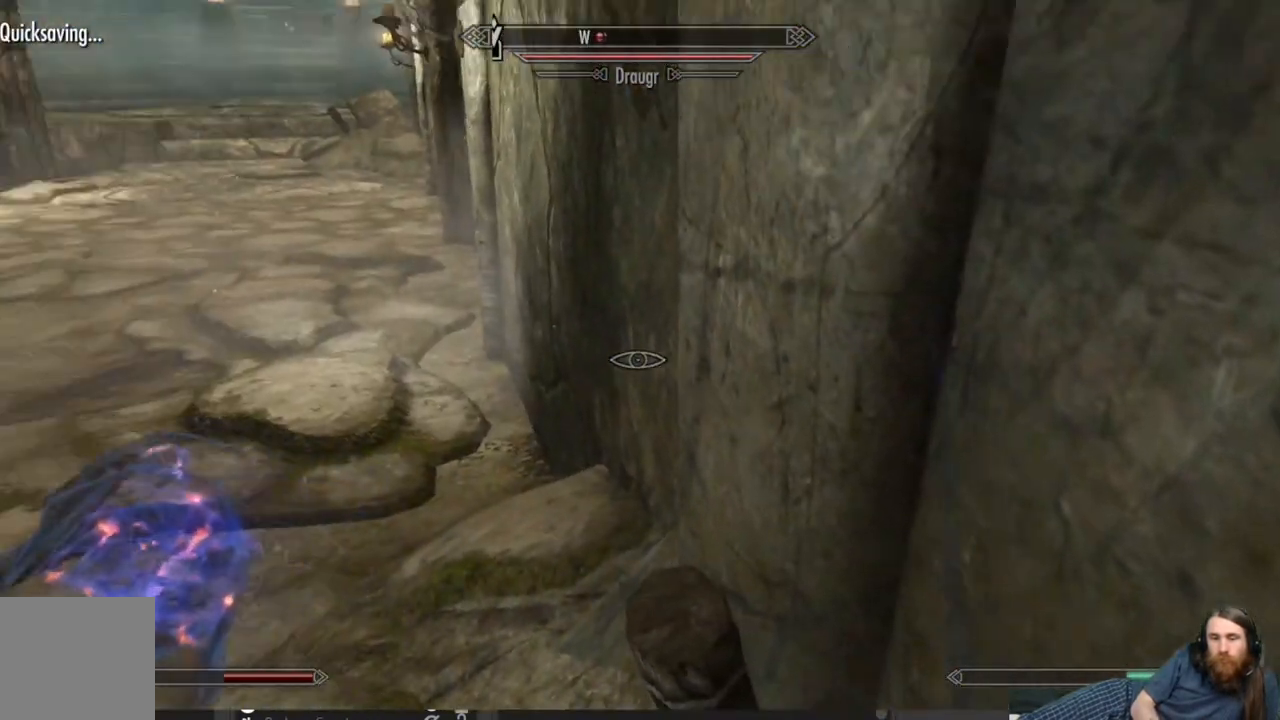
{"buttons": [], "left_stick": "center", "right_stick": "center", "events": [[100, "right_stick", "center"], [133, "left_stick", "center"]]}
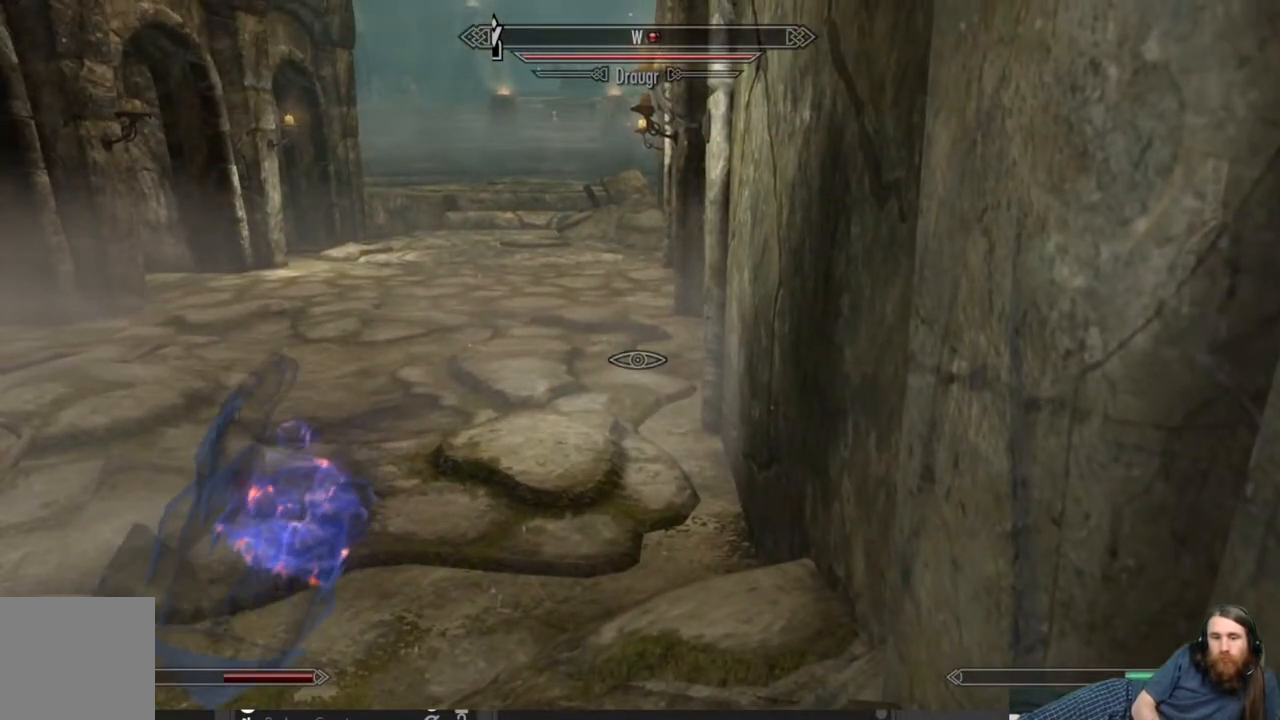
{"buttons": [], "left_stick": "center", "right_stick": "center", "events": [[50, "START", "down"], [150, "START", "up"], [383, "A", "down"], [467, "A", "up"]]}
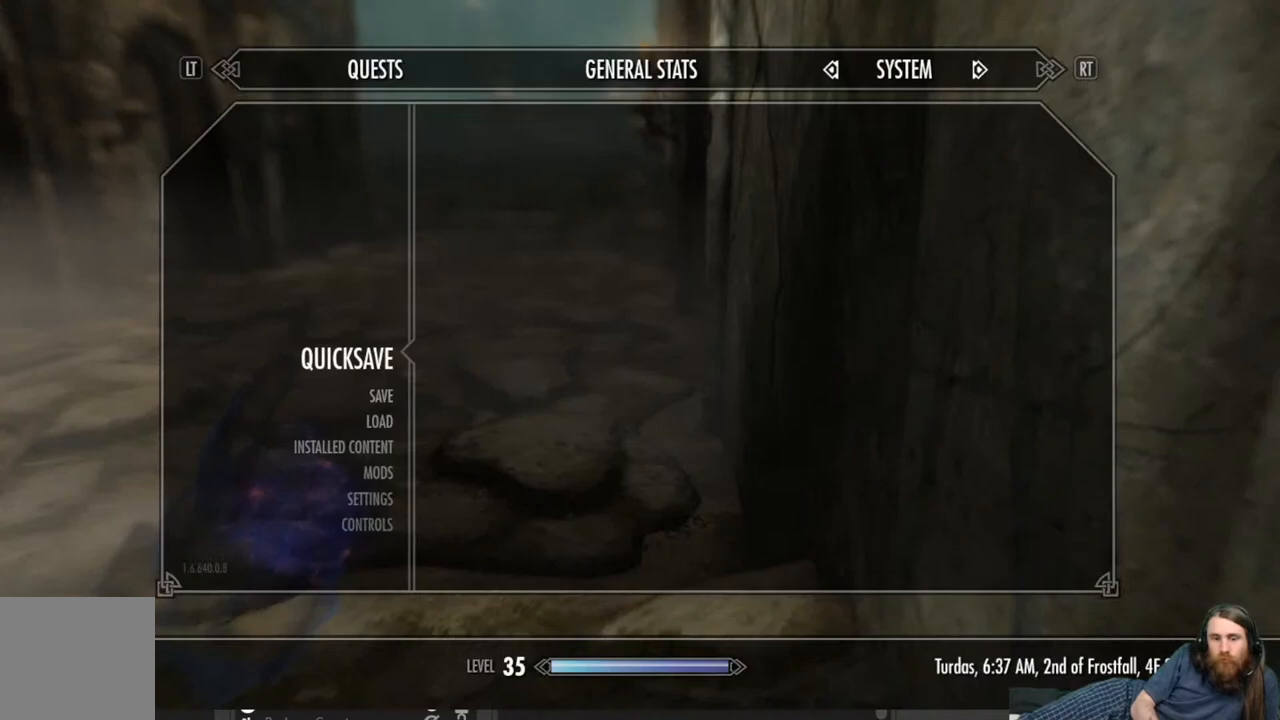
{"buttons": [], "left_stick": "center", "right_stick": "center", "events": [[250, "right_stick", "up"], [417, "right_stick", "center"]]}
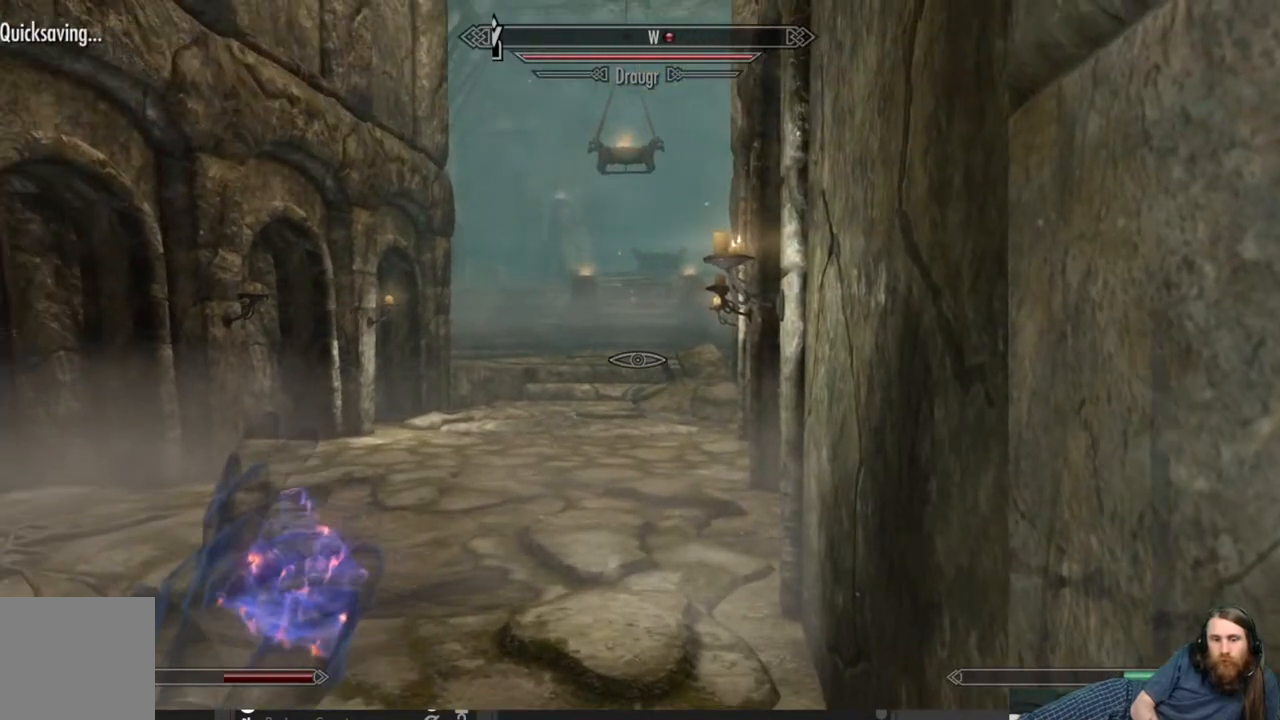
{"buttons": ["L2"], "left_stick": "center", "right_stick": "center", "events": [[100, "L2", "down"]]}
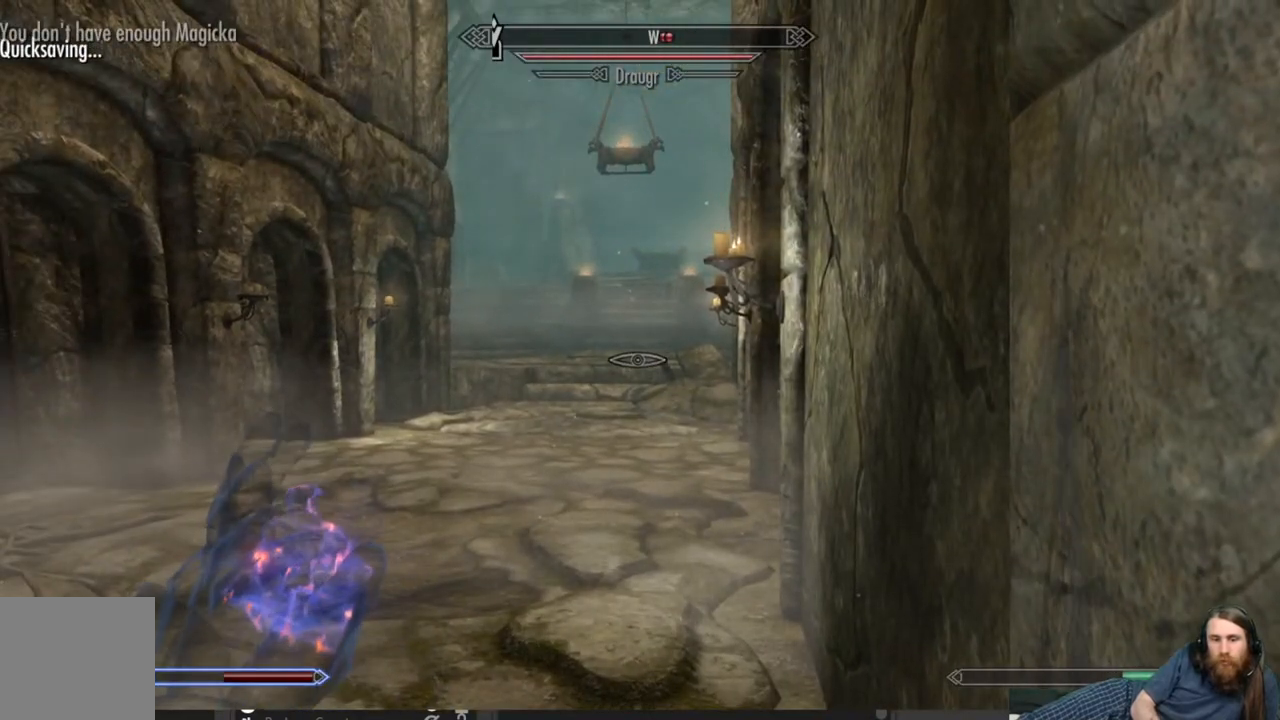
{"buttons": [], "left_stick": "center", "right_stick": "center", "events": [[133, "L2", "up"]]}
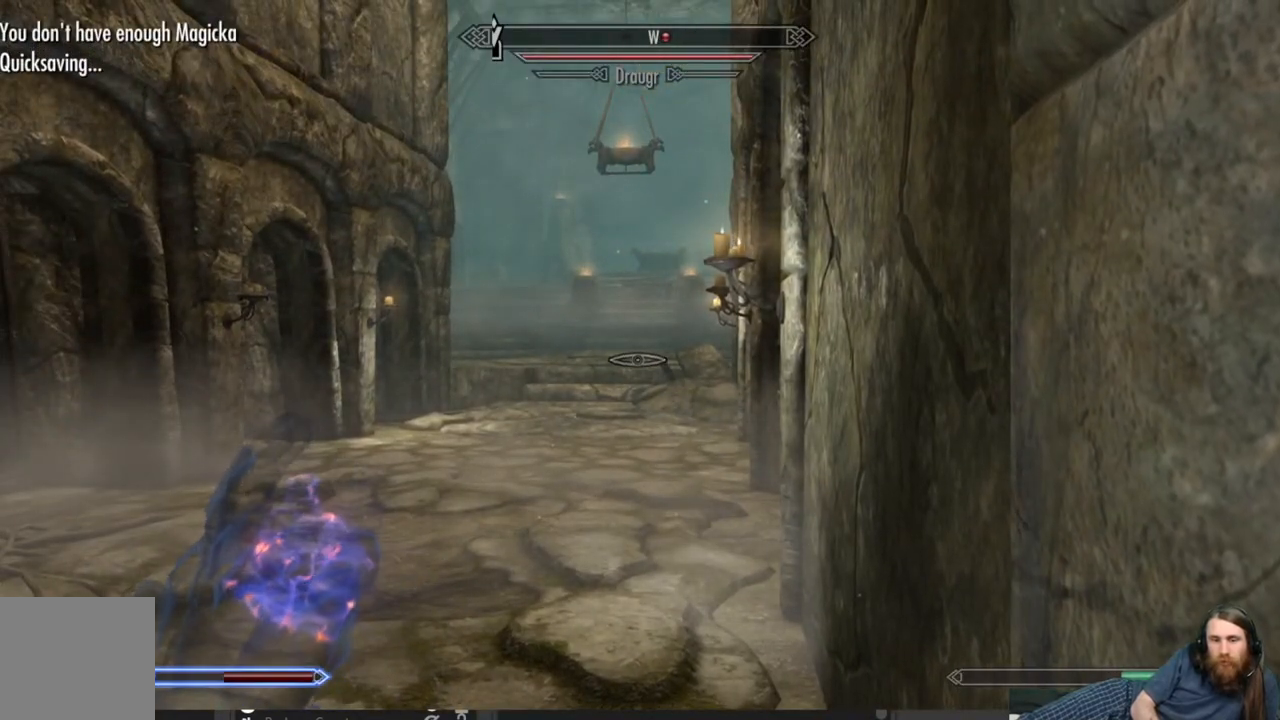
{"buttons": [], "left_stick": "center", "right_stick": "center", "events": []}
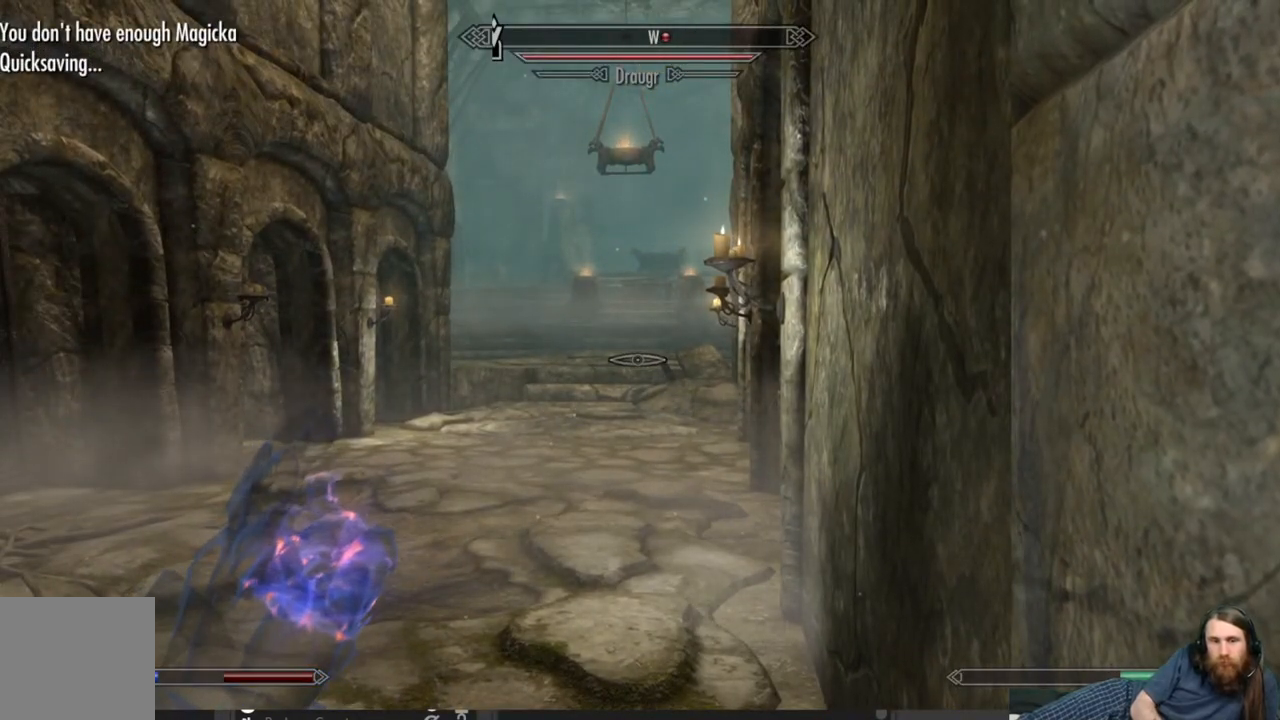
{"buttons": [], "left_stick": "center", "right_stick": "center", "events": []}
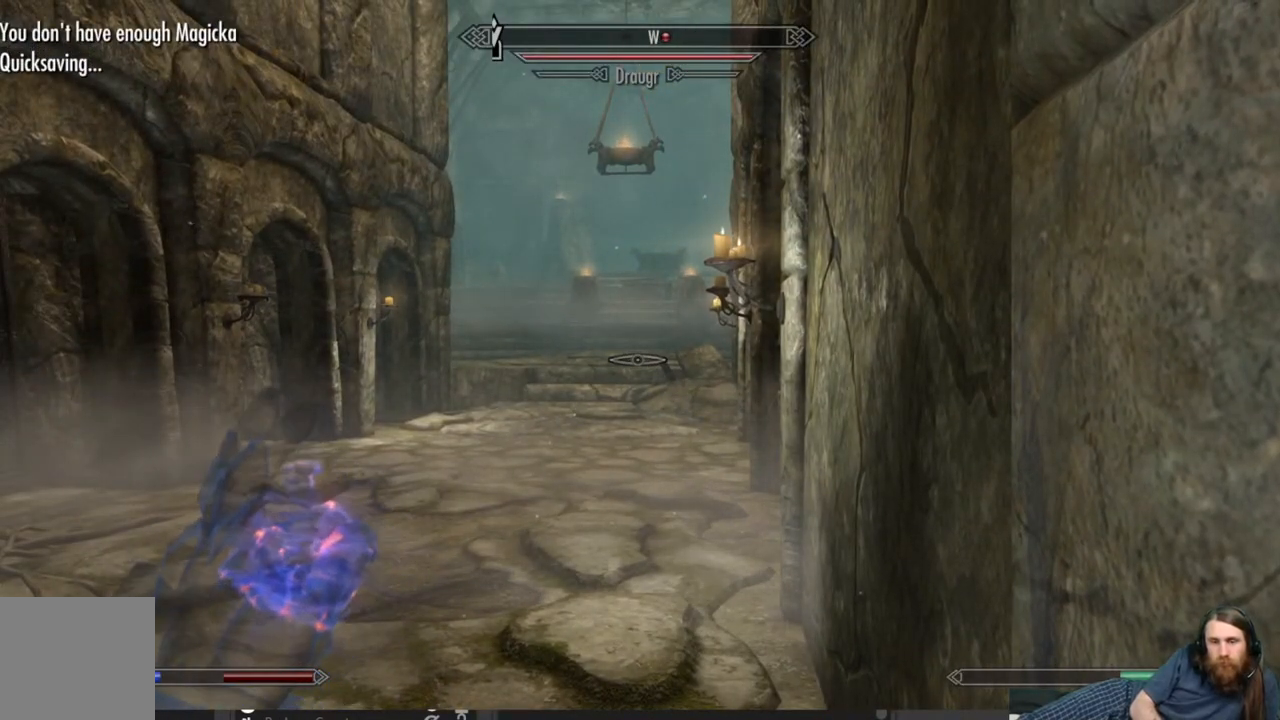
{"buttons": [], "left_stick": "center", "right_stick": "center", "events": []}
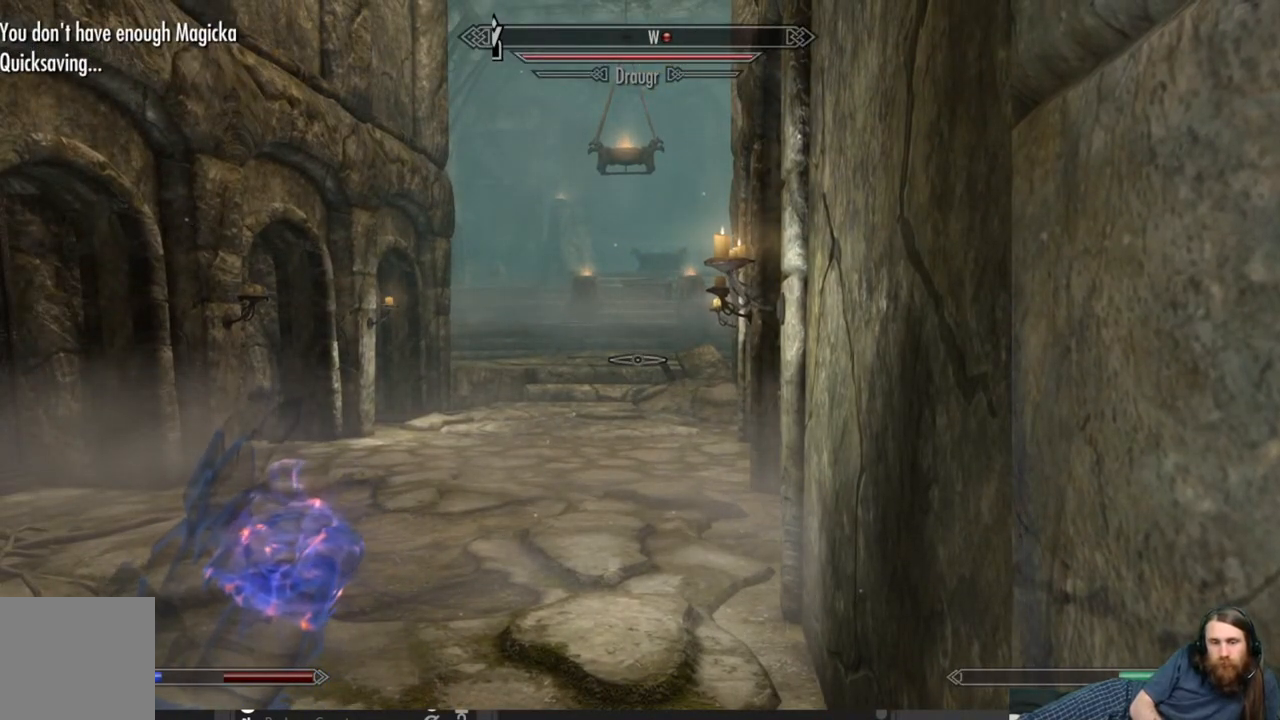
{"buttons": [], "left_stick": "center", "right_stick": "center", "events": []}
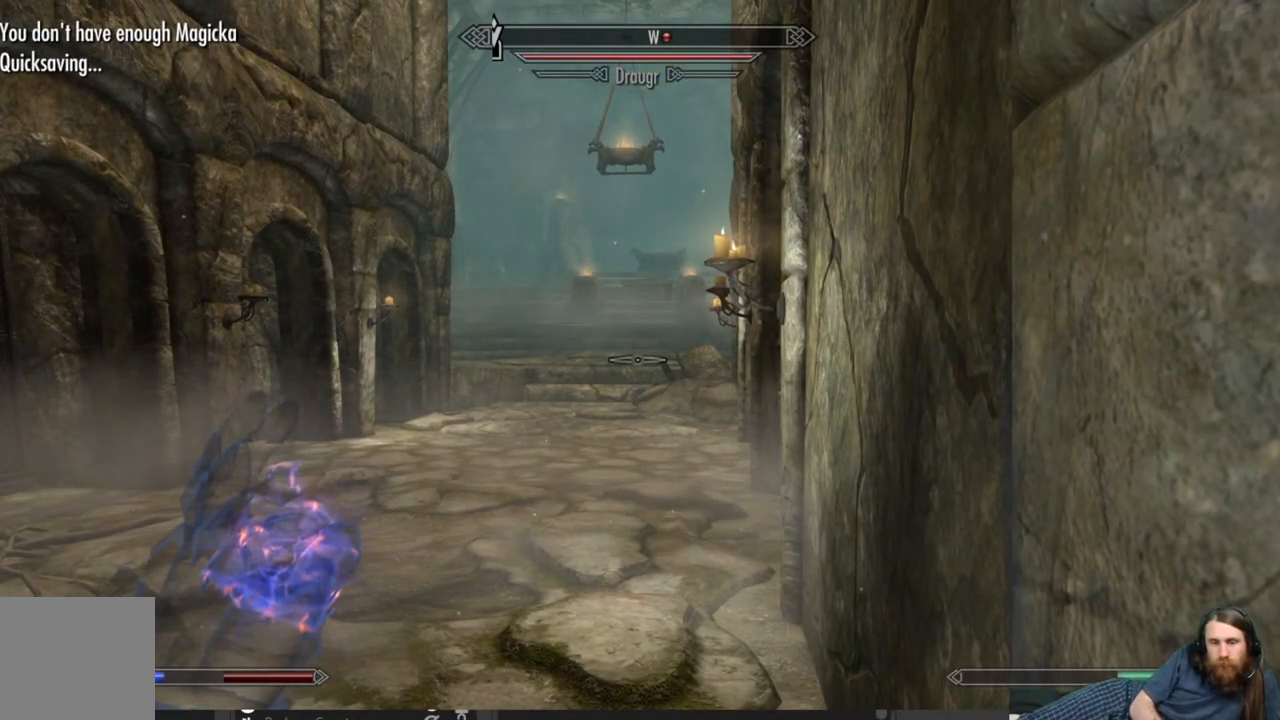
{"buttons": ["L2"], "left_stick": "center", "right_stick": "center", "events": [[50, "L2", "down"]]}
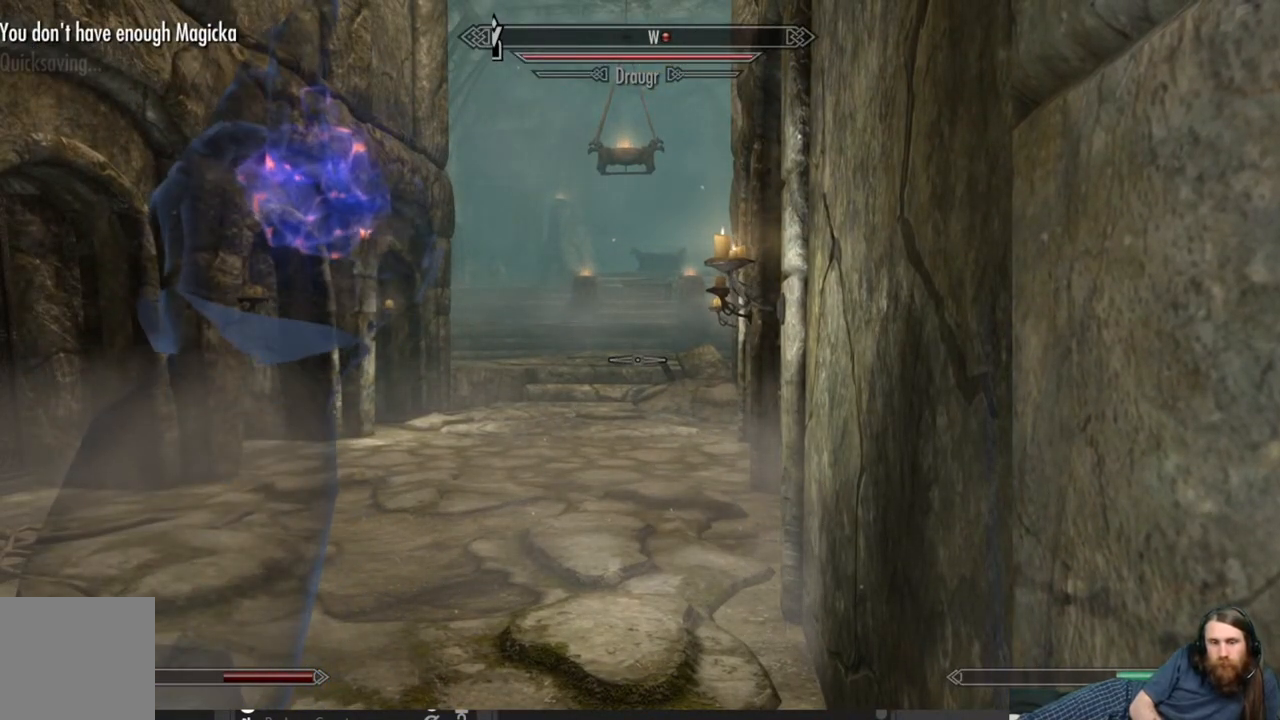
{"buttons": [], "left_stick": "up", "right_stick": "center", "events": [[367, "L2", "up"], [467, "left_stick", "up"]]}
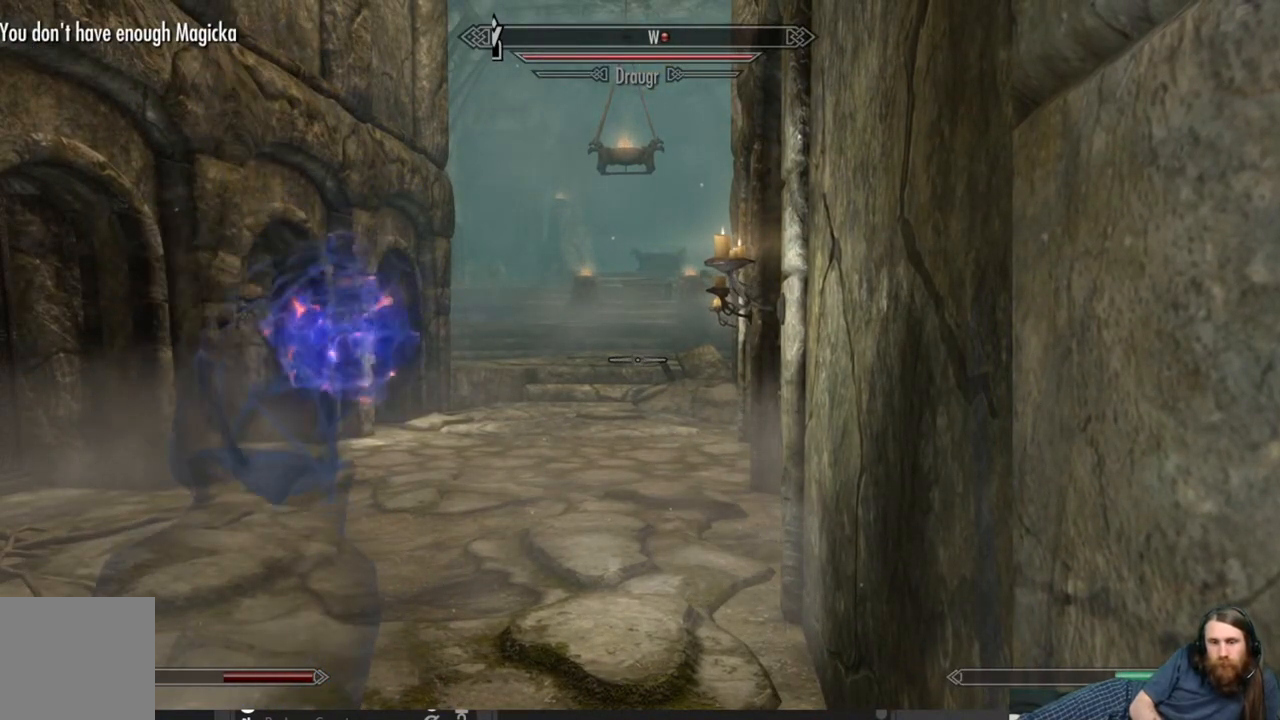
{"buttons": [], "left_stick": "up", "right_stick": "center", "events": []}
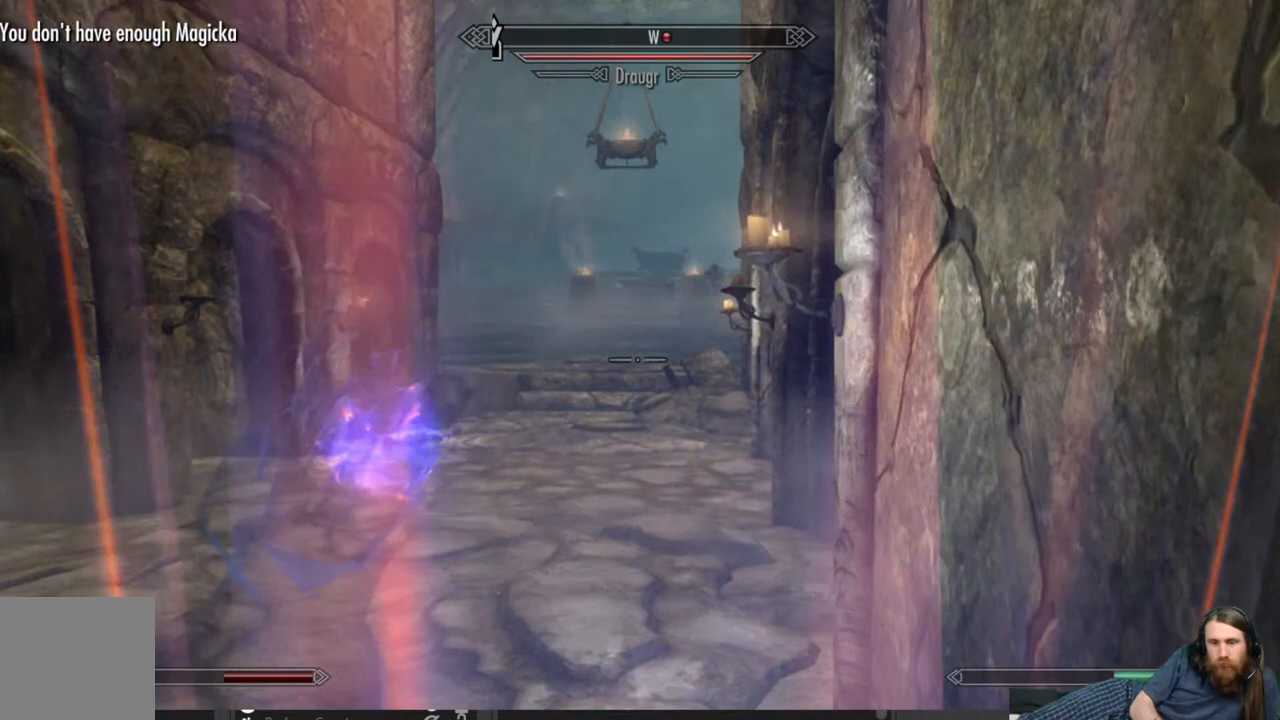
{"buttons": [], "left_stick": "up", "right_stick": "center", "events": []}
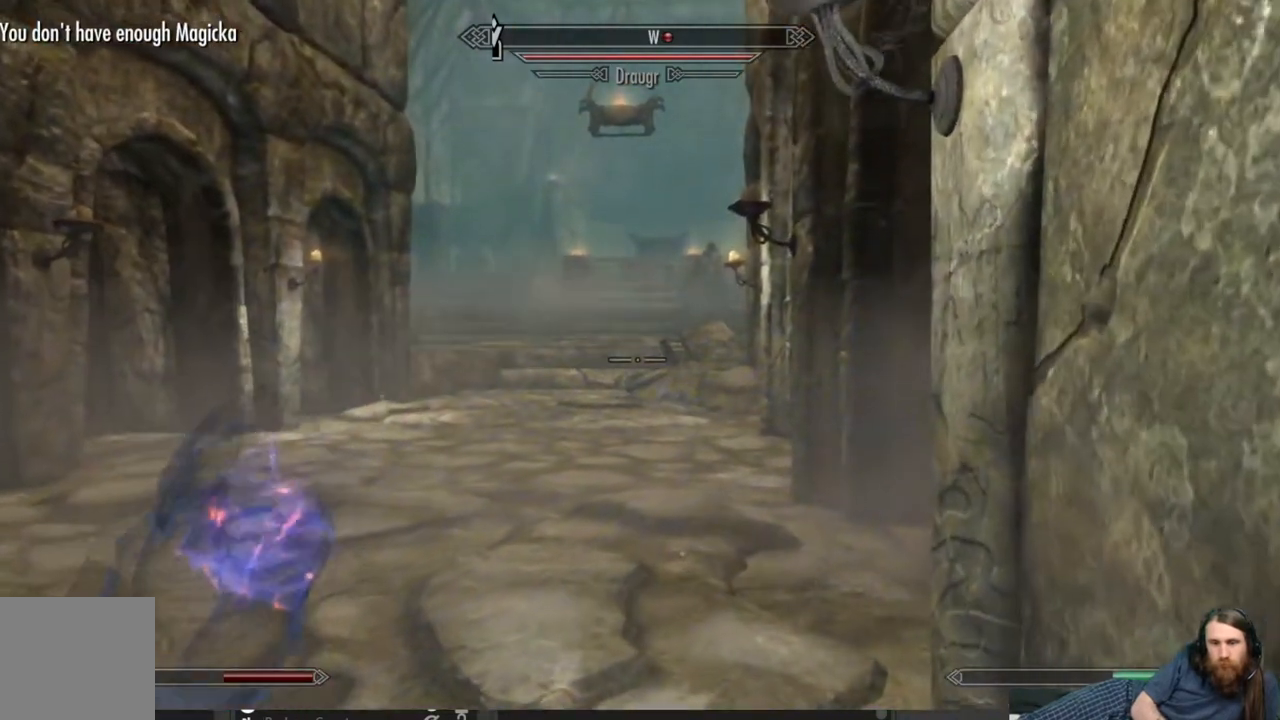
{"buttons": [], "left_stick": "up", "right_stick": "center", "events": []}
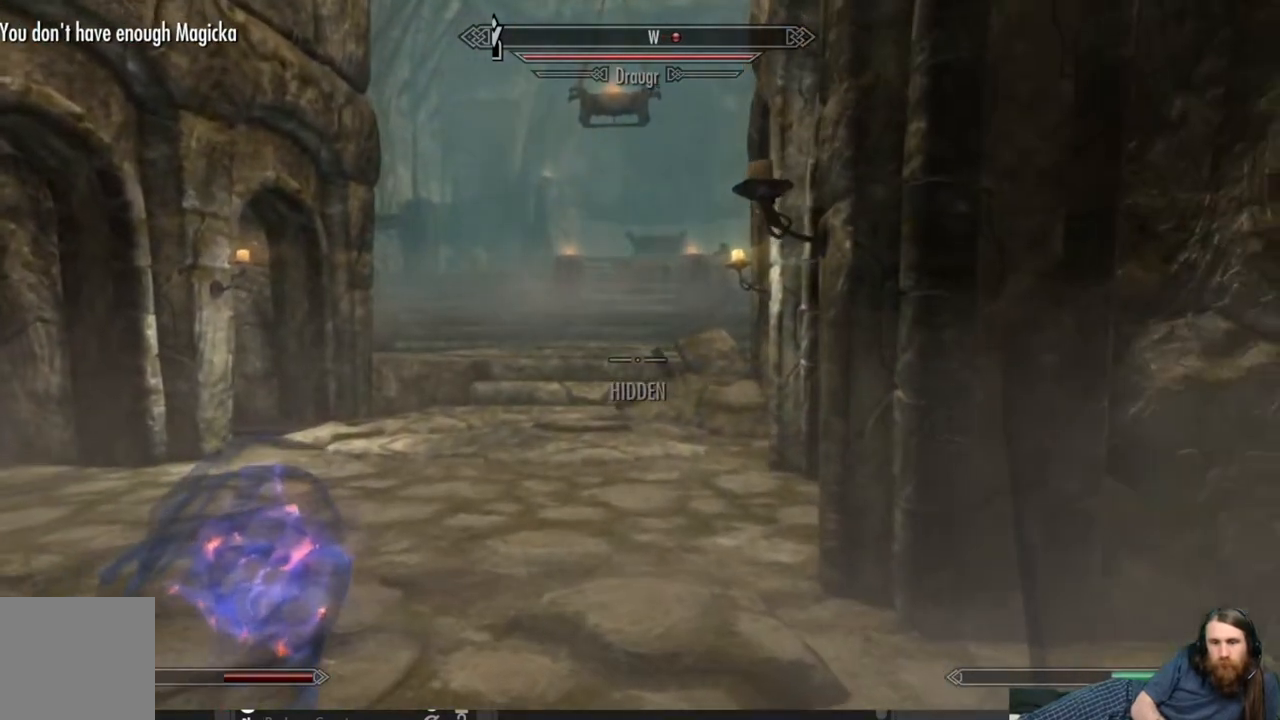
{"buttons": [], "left_stick": "up", "right_stick": "center", "events": []}
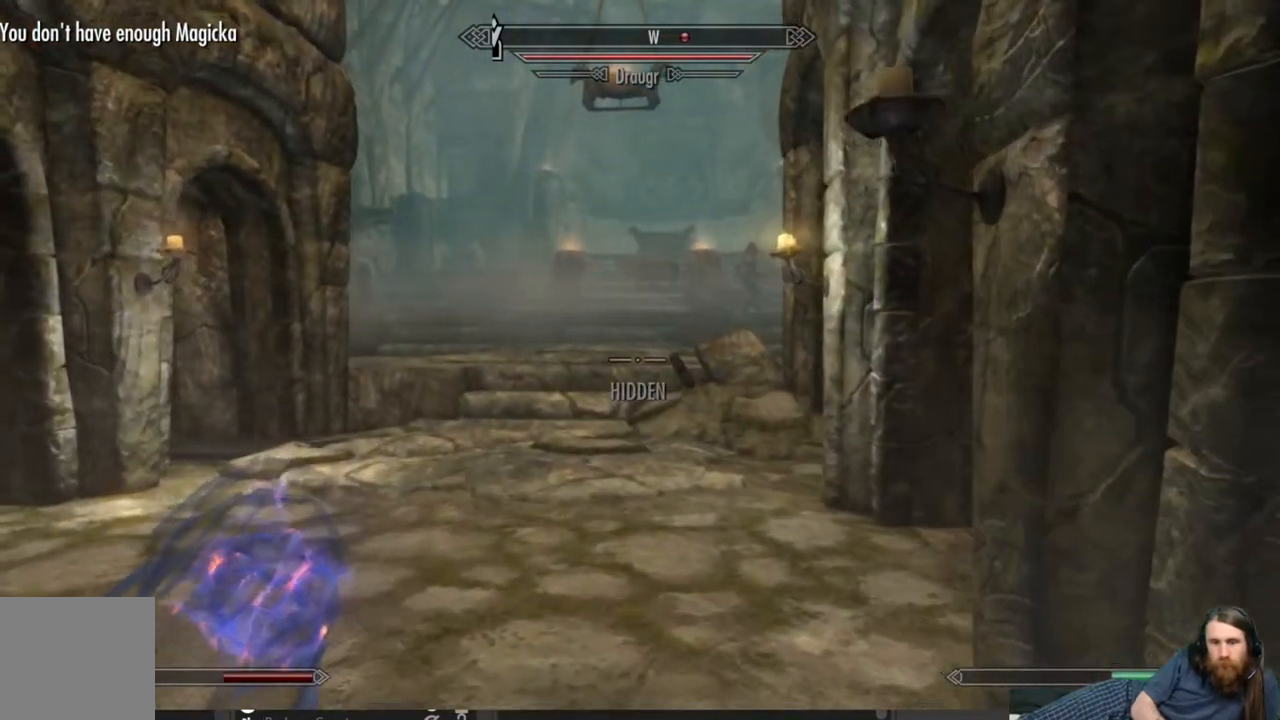
{"buttons": [], "left_stick": "center", "right_stick": "center", "events": [[317, "DPAD_UP", "down"], [317, "left_stick", "center"], [467, "DPAD_UP", "up"]]}
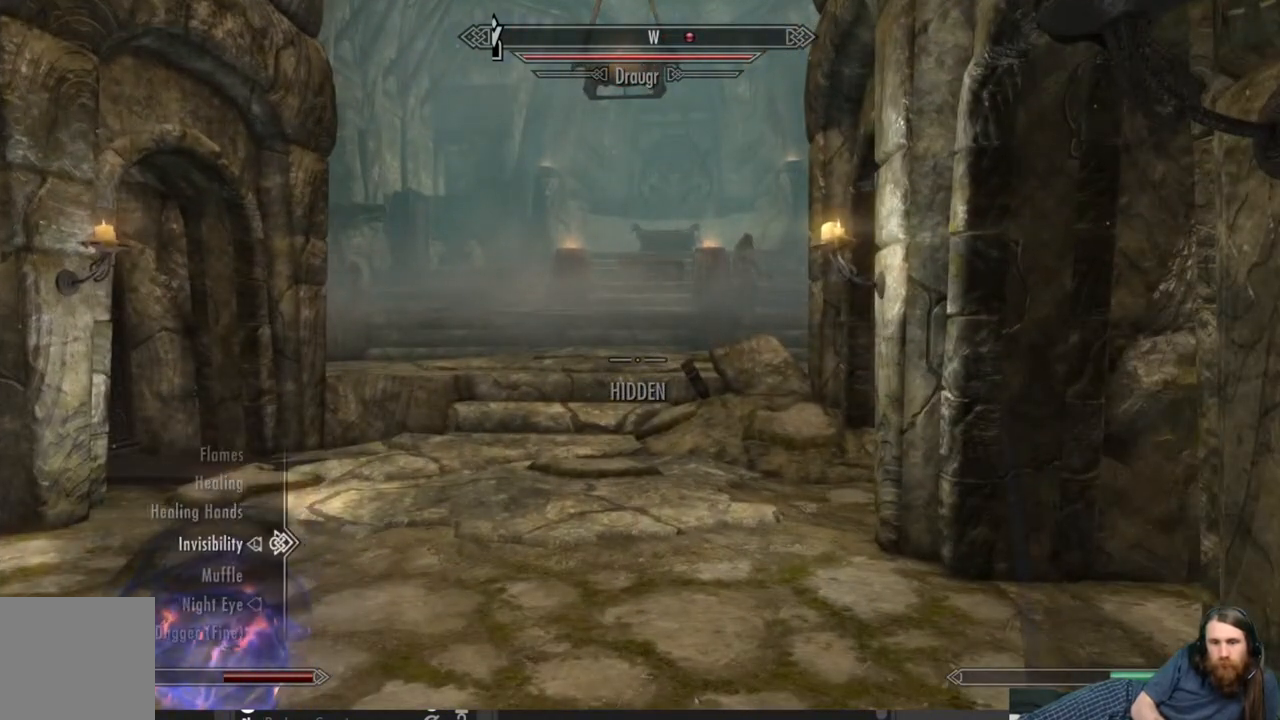
{"buttons": [], "left_stick": "center", "right_stick": "center", "events": []}
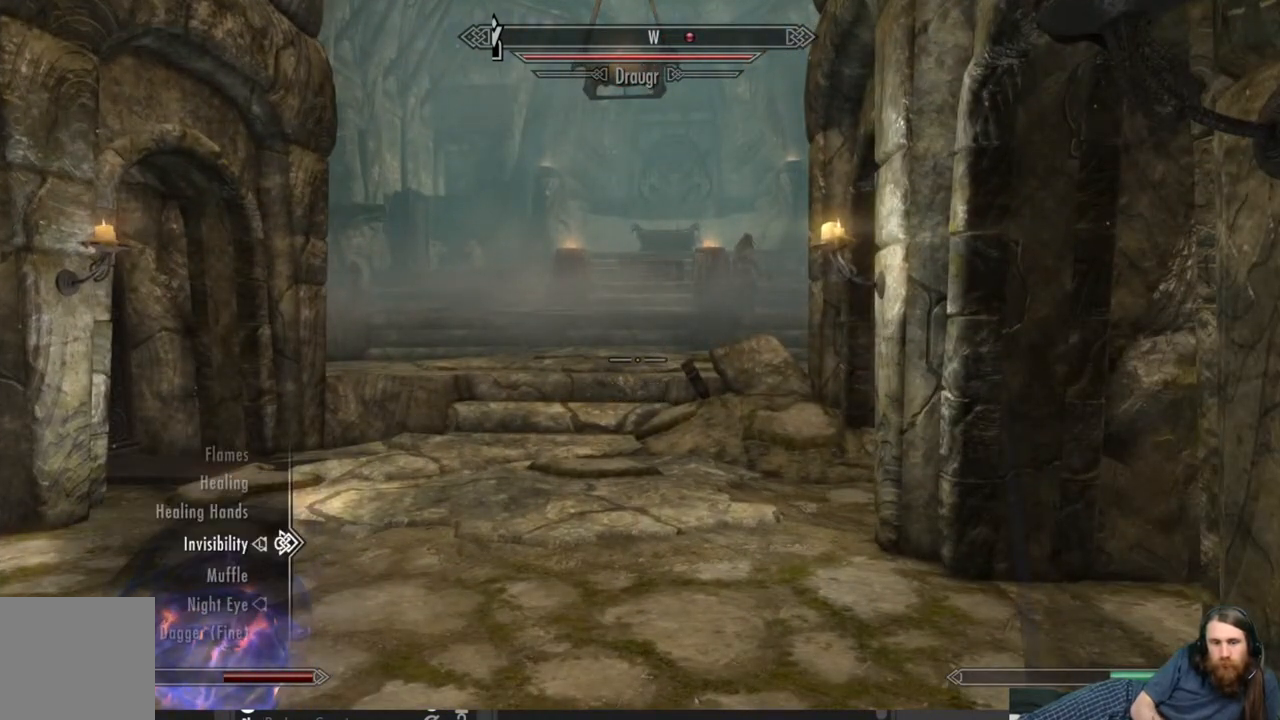
{"buttons": [], "left_stick": "center", "right_stick": "center", "events": [[50, "DPAD_UP", "down"], [133, "DPAD_UP", "up"], [417, "DPAD_DOWN", "down"], [500, "DPAD_DOWN", "up"]]}
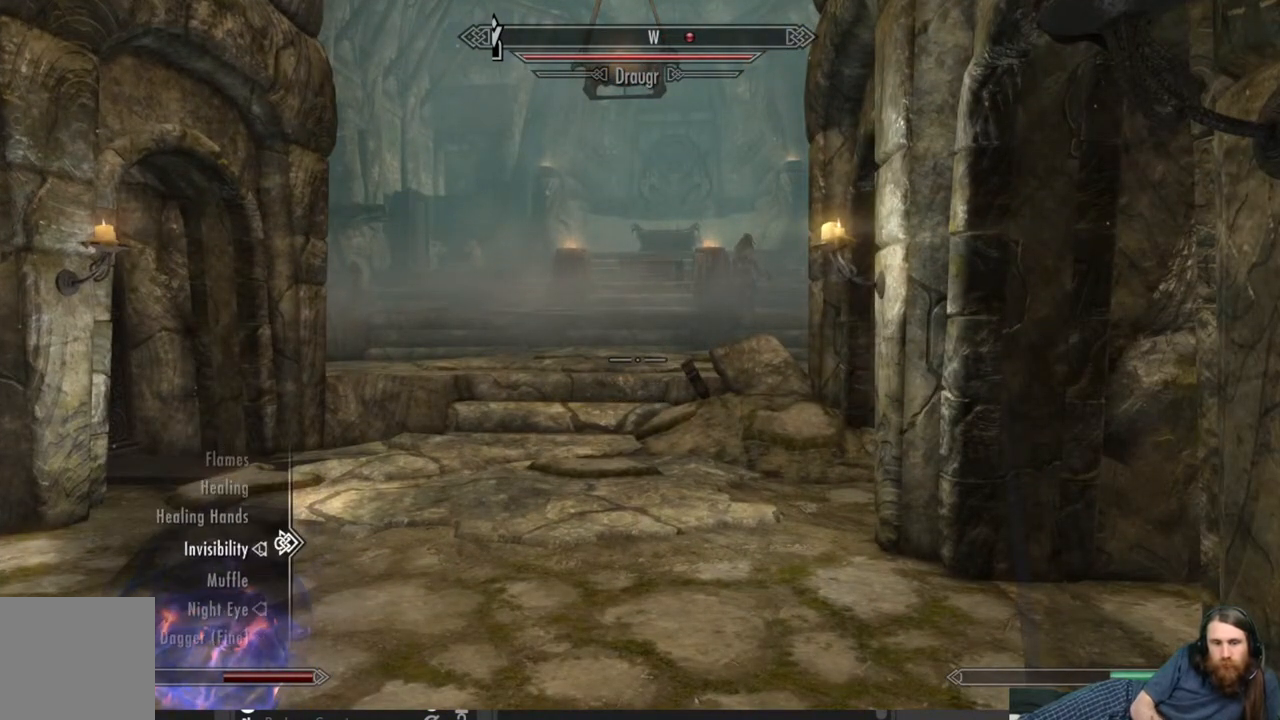
{"buttons": ["DPAD_DOWN"], "left_stick": "center", "right_stick": "center", "events": [[167, "DPAD_UP", "down"], [267, "DPAD_UP", "up"], [450, "DPAD_DOWN", "down"]]}
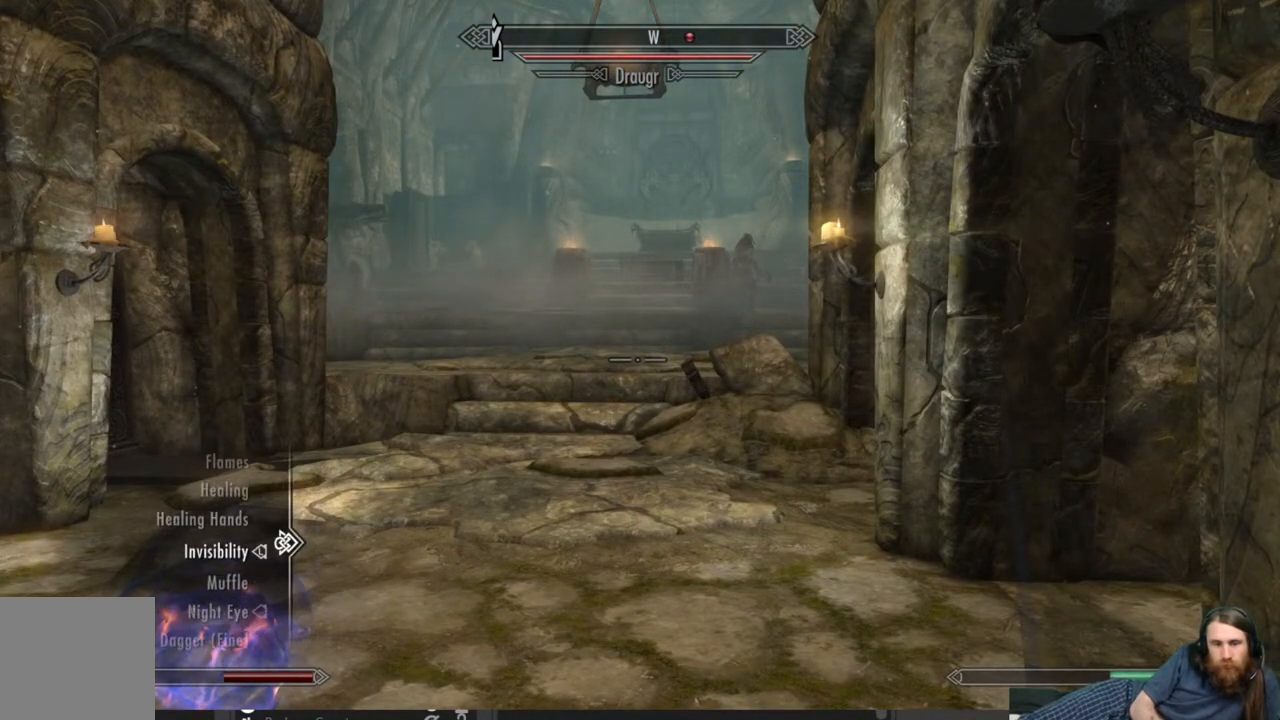
{"buttons": [], "left_stick": "center", "right_stick": "center", "events": [[33, "DPAD_DOWN", "up"], [117, "DPAD_DOWN", "down"], [217, "DPAD_DOWN", "up"], [300, "DPAD_DOWN", "down"], [433, "DPAD_DOWN", "up"]]}
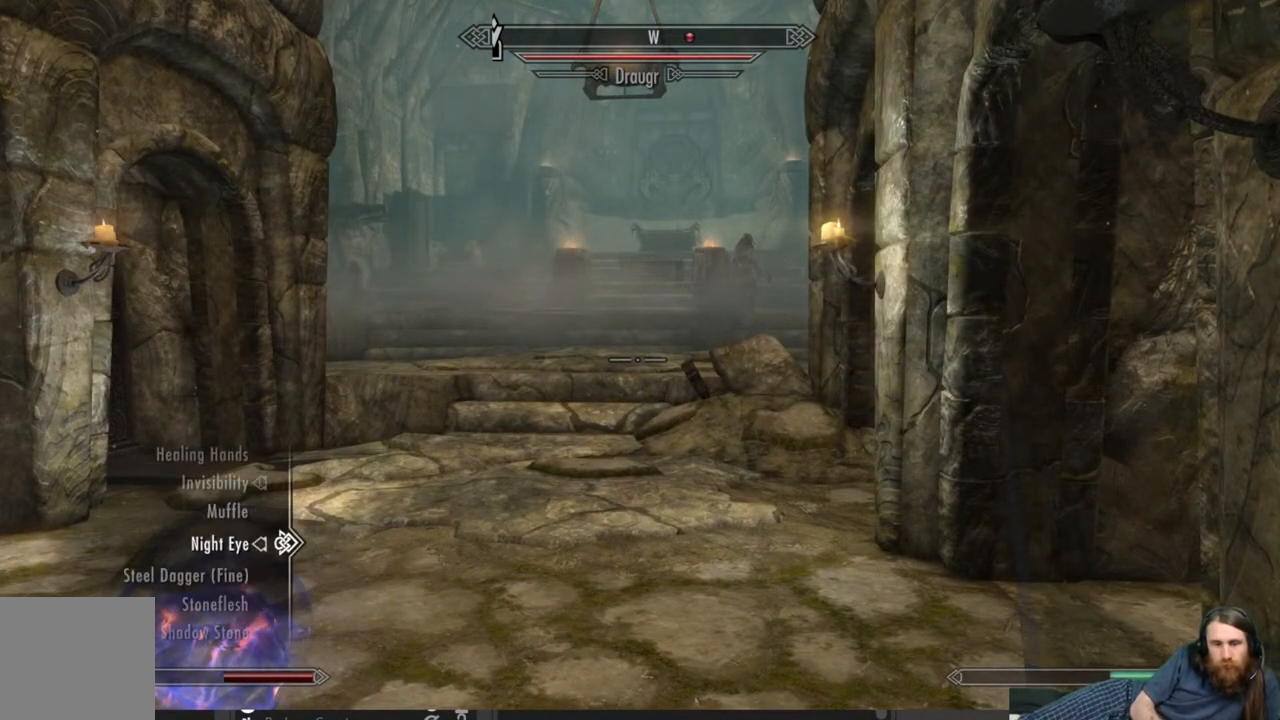
{"buttons": ["L2"], "left_stick": "center", "right_stick": "center", "events": [[50, "DPAD_DOWN", "down"], [183, "DPAD_DOWN", "up"], [433, "L2", "down"]]}
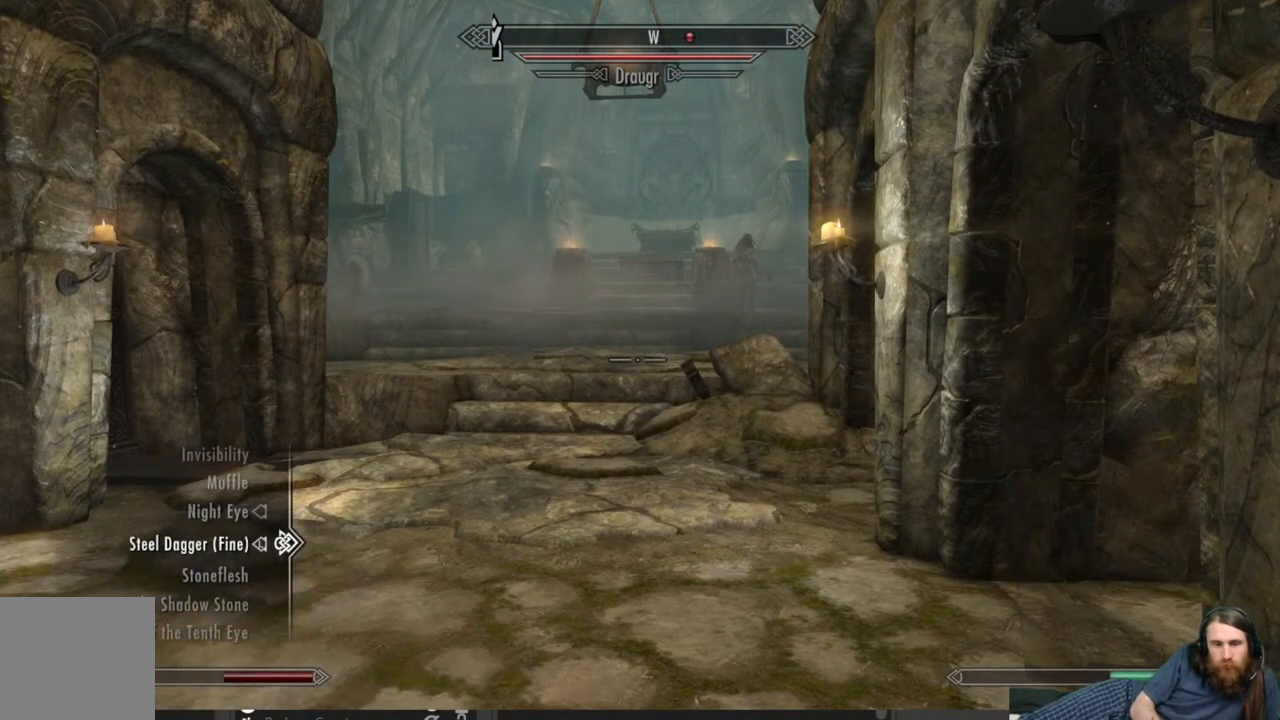
{"buttons": [], "left_stick": "up", "right_stick": "center", "events": [[100, "L2", "up"], [267, "B", "down"], [317, "B", "up"], [433, "left_stick", "up"]]}
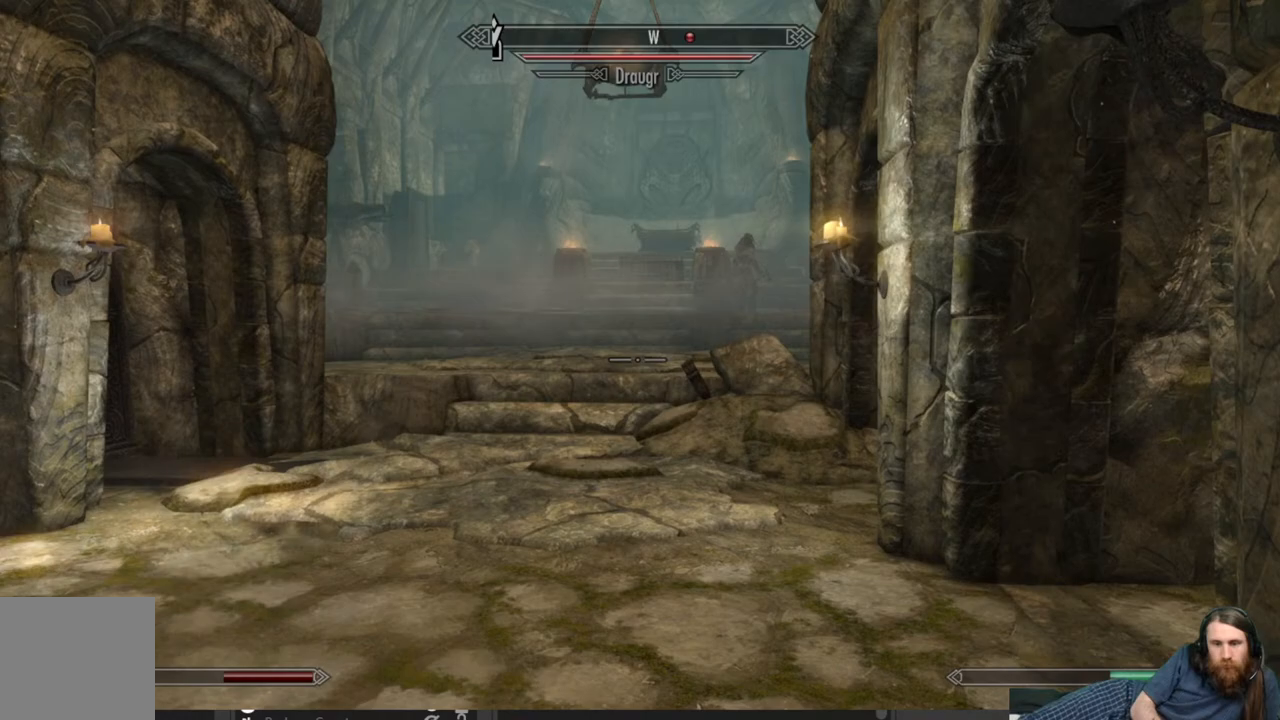
{"buttons": [], "left_stick": "up", "right_stick": "center", "events": []}
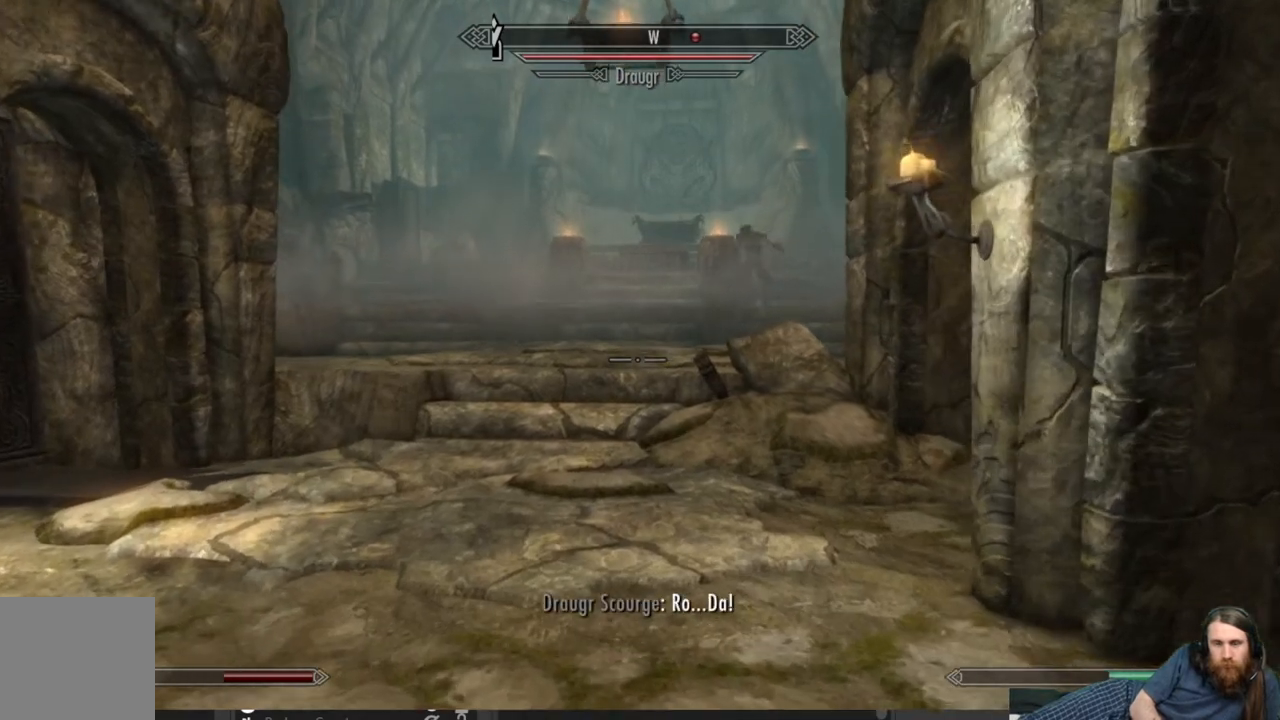
{"buttons": [], "left_stick": "up", "right_stick": "center", "events": []}